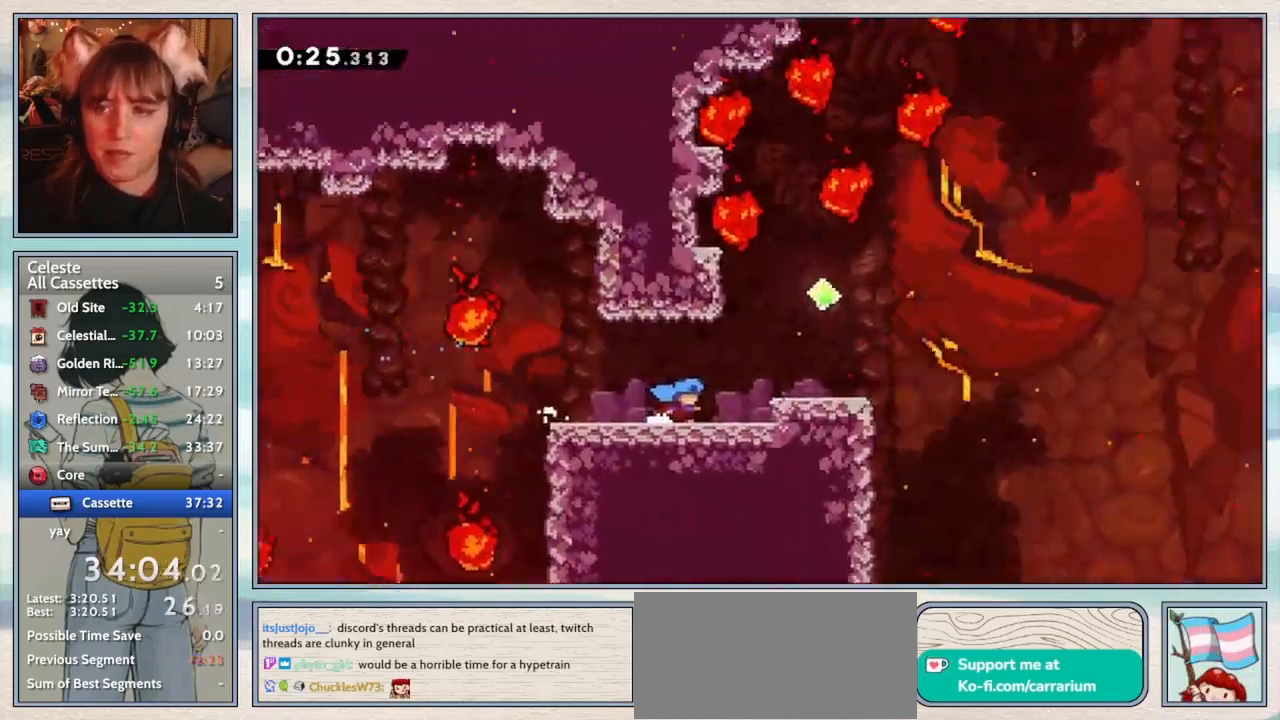
Gameplay with keyboard; each line is a JSON object with the keys held at the frame after it. "events" lists presses ("down") and releases ("up") of "confirm", "dash", "demo", "down", "grab", "jump", "jump2", "left", "pause", "right", "talk" and "up" between this image and that frame as [ms after this image, input, new state], when the widget could be followed in between. No other keys are recorded. Mouse input is not recorded. Key names are as the overlay labels them; some are game actions (e.g. jump) rather than physical keys.
{"keys": ["right"], "events": [[33, "right", "up"], [133, "right", "down"]]}
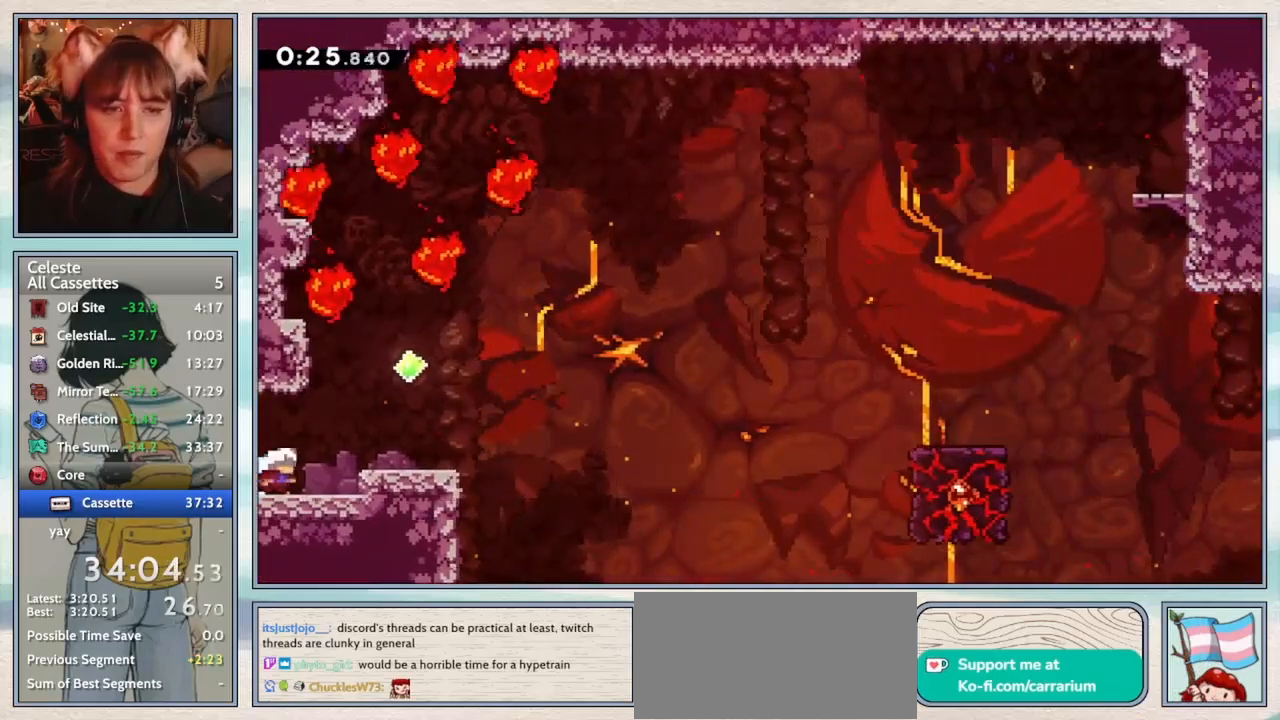
{"keys": ["dash", "down", "right"], "events": [[100, "jump2", "down"], [350, "jump2", "up"], [383, "down", "down"], [433, "dash", "down"]]}
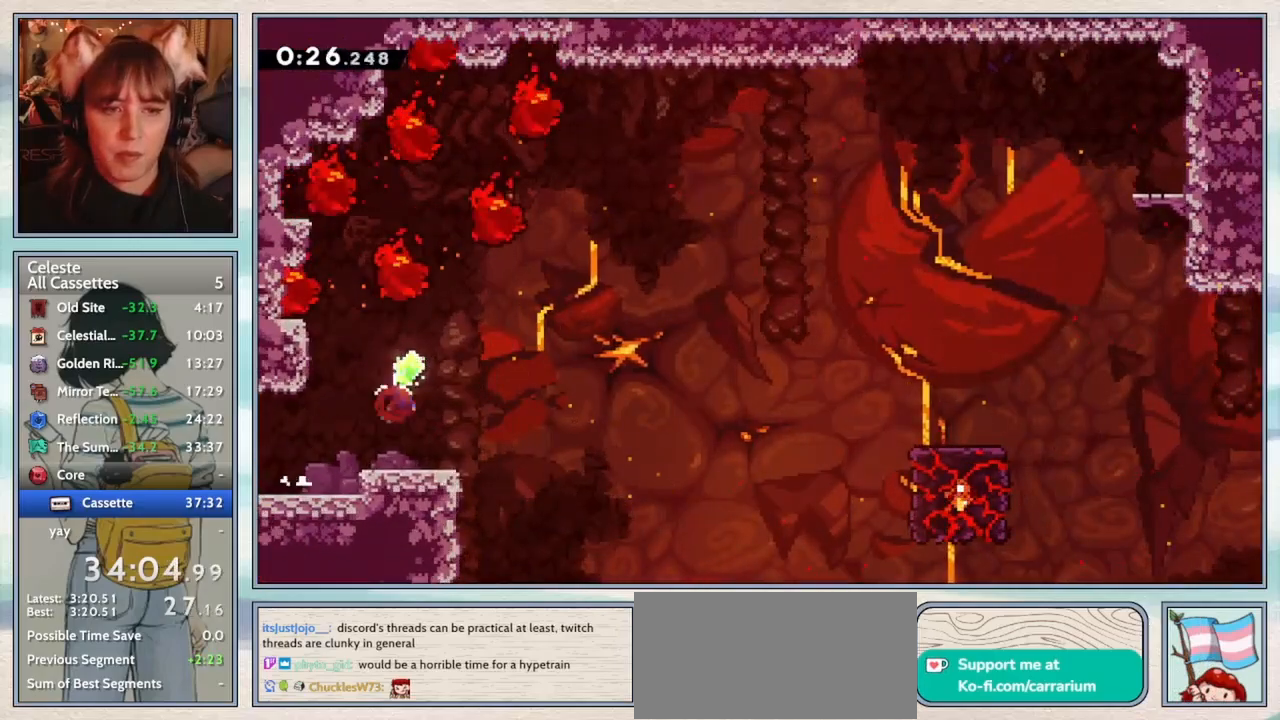
{"keys": ["jump2", "right"], "events": [[67, "dash", "up"], [117, "down", "up"], [150, "jump2", "down"]]}
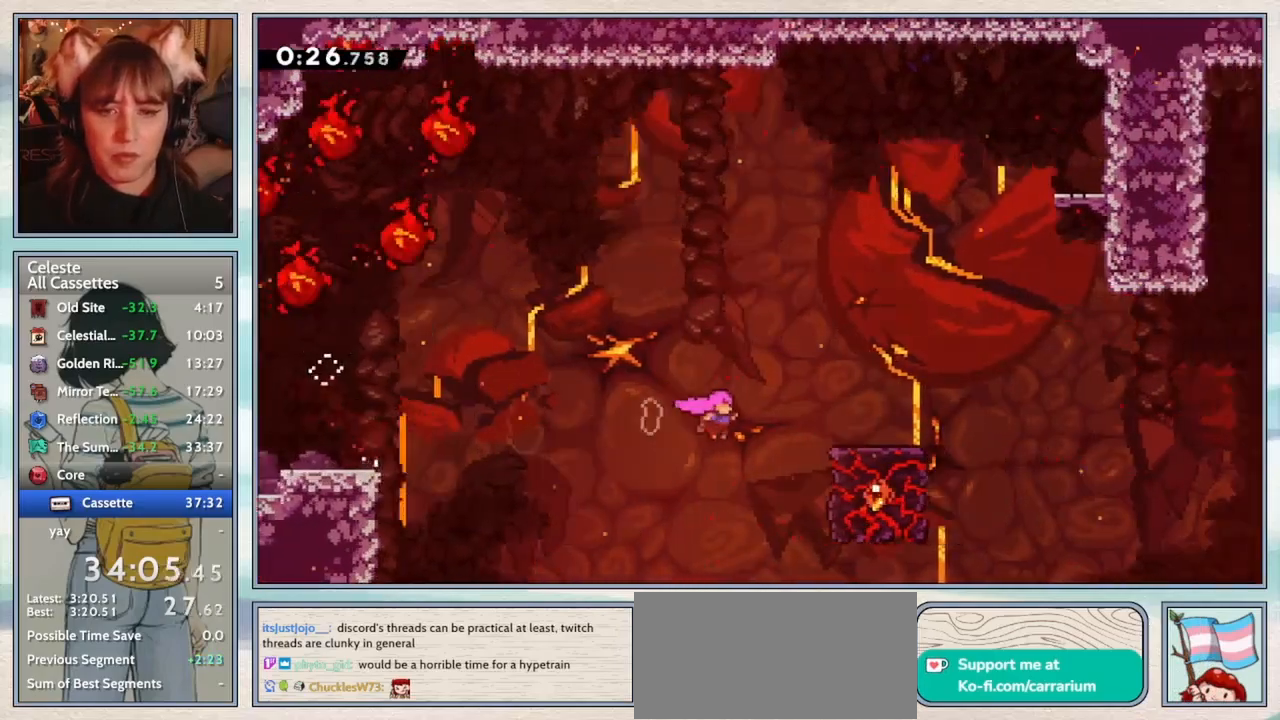
{"keys": ["jump2", "right"], "events": [[17, "jump2", "up"], [83, "dash", "down"], [217, "dash", "up"], [283, "jump2", "down"]]}
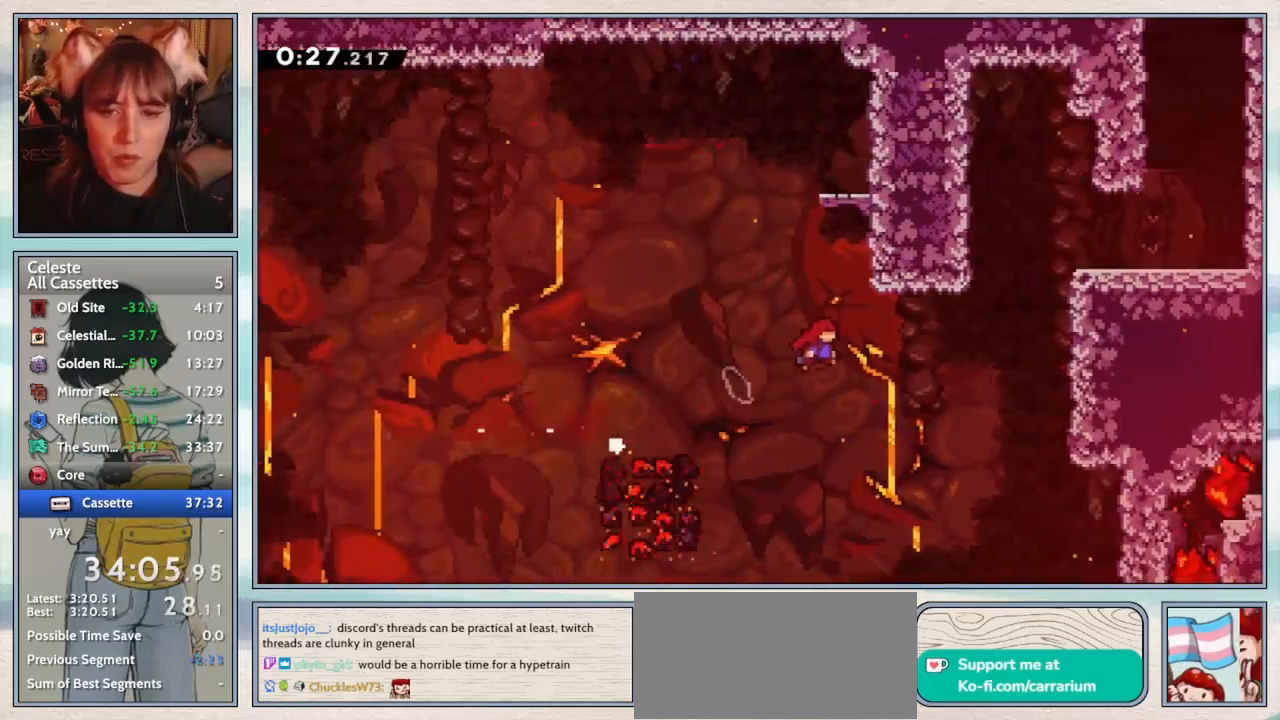
{"keys": ["grab", "right", "up"], "events": [[150, "jump2", "up"], [183, "up", "down"], [267, "dash", "down"], [400, "dash", "up"], [450, "grab", "down"]]}
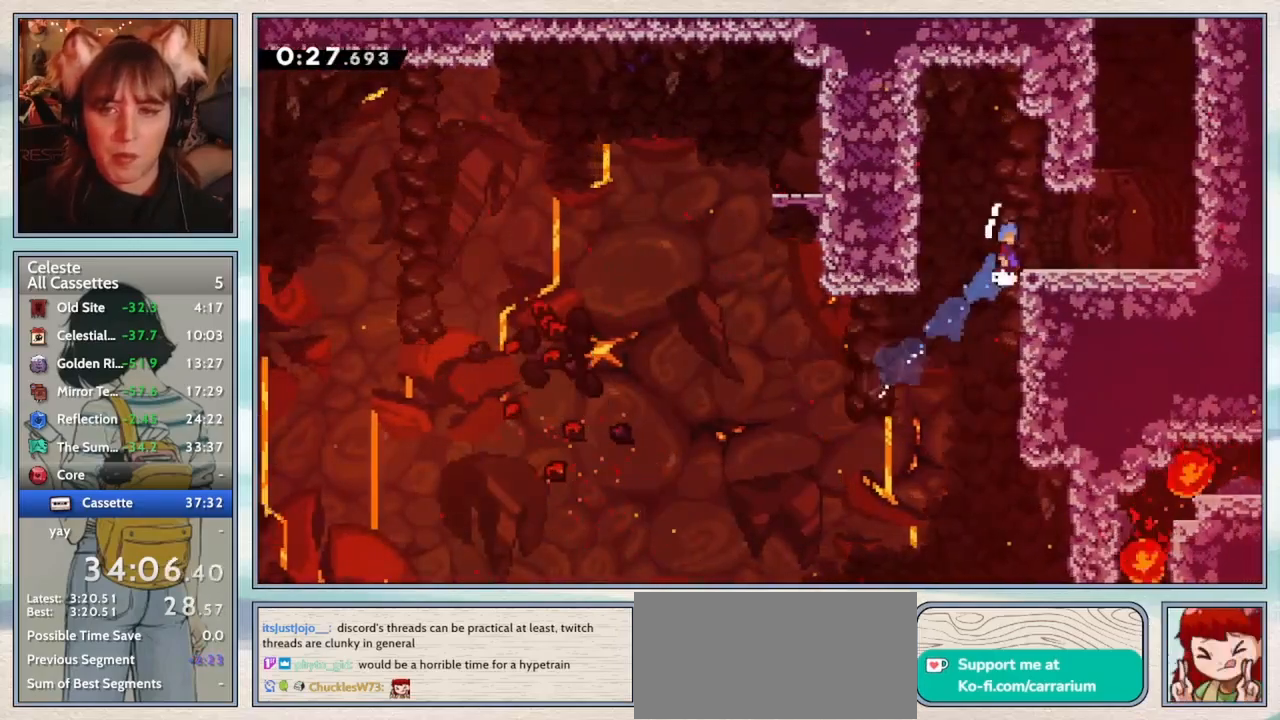
{"keys": ["jump2", "right"], "events": [[33, "jump2", "down"], [133, "jump2", "up"], [217, "up", "up"], [267, "grab", "up"], [417, "jump2", "down"]]}
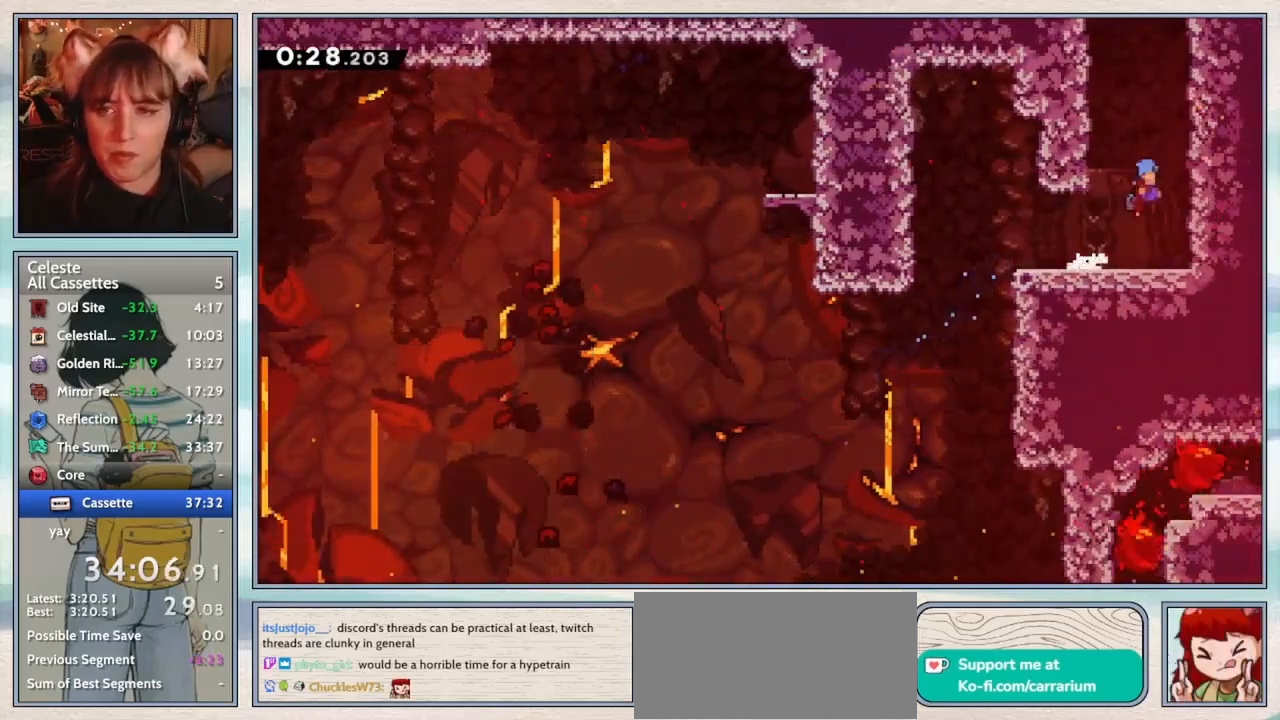
{"keys": ["grab", "jump2"], "events": [[100, "grab", "down"], [100, "jump2", "up"], [167, "jump2", "down"], [350, "jump2", "up"], [383, "jump2", "down"], [483, "right", "up"]]}
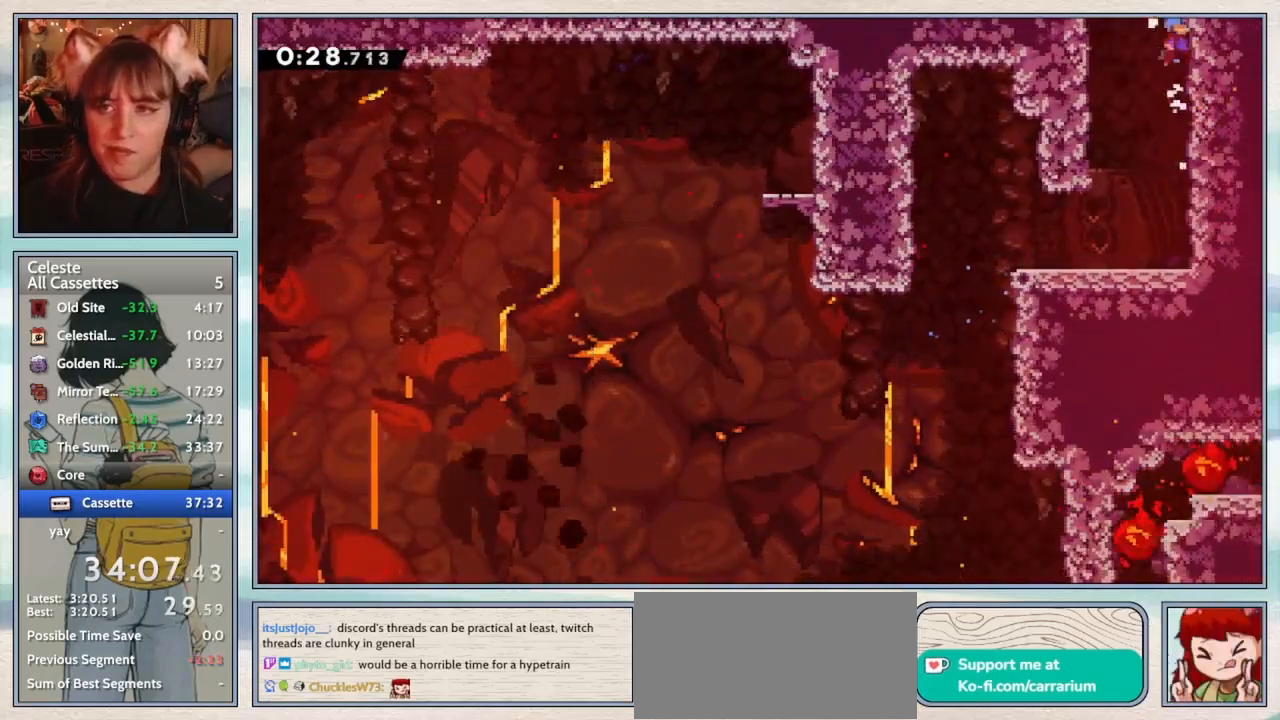
{"keys": ["right"], "events": [[33, "jump2", "up"], [67, "jump2", "down"], [183, "grab", "up"], [317, "jump2", "up"], [383, "right", "down"]]}
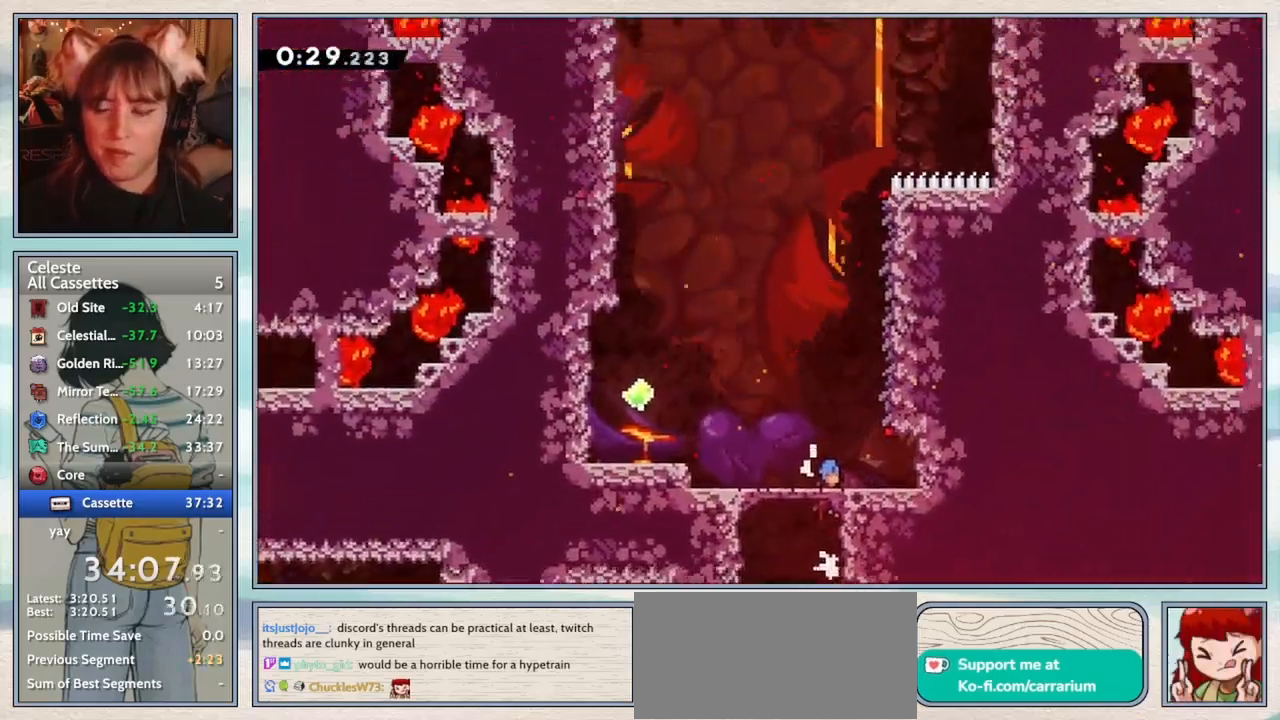
{"keys": ["right"], "events": []}
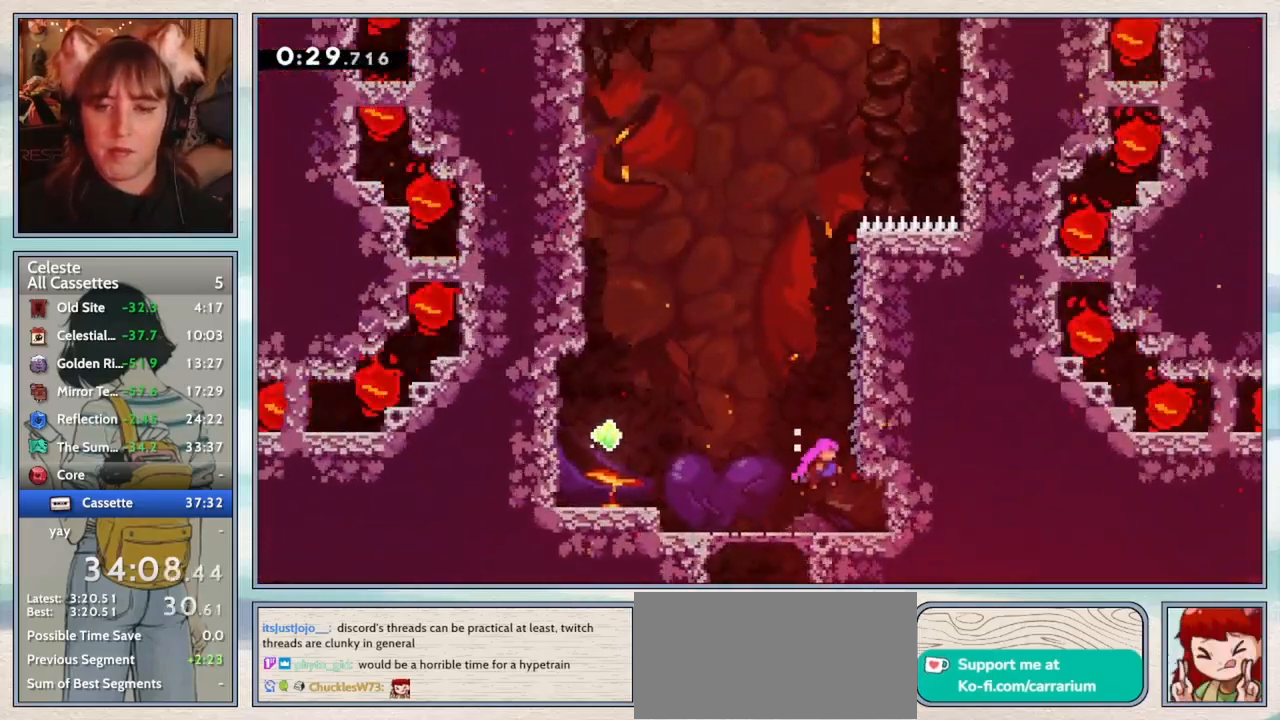
{"keys": ["grab"], "events": [[17, "grab", "down"], [200, "right", "up"]]}
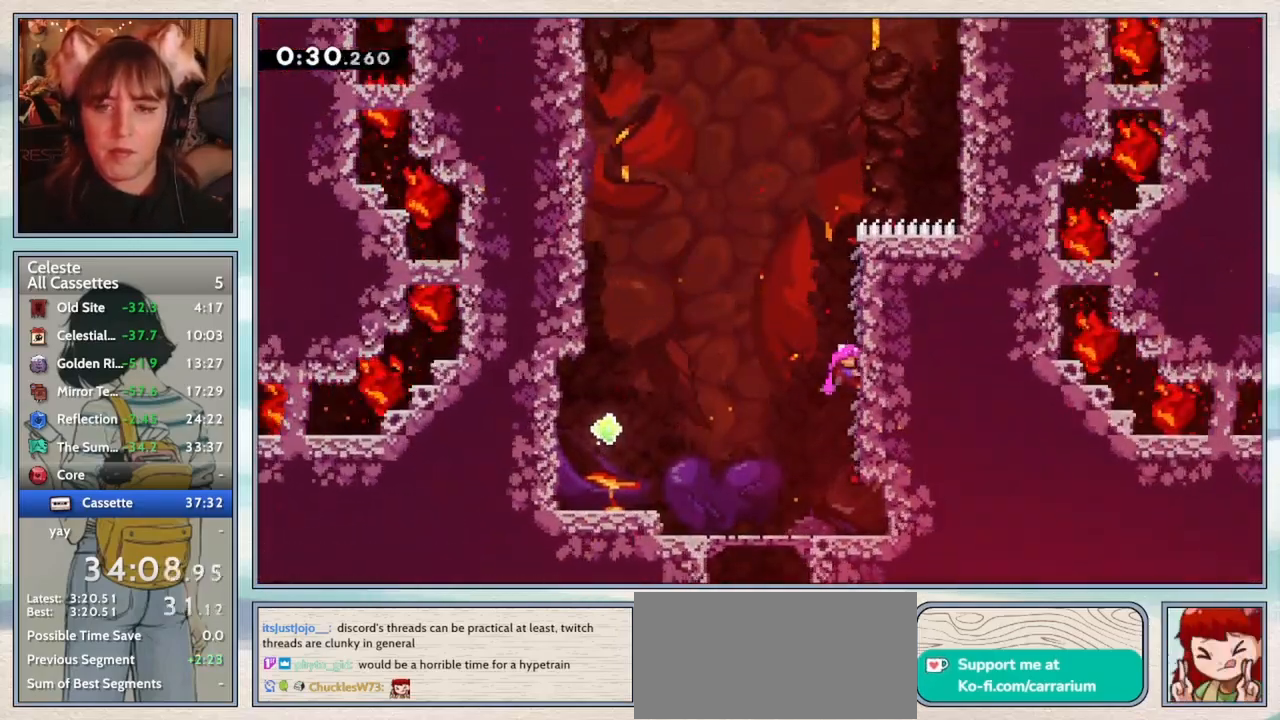
{"keys": ["jump2", "left"], "events": [[117, "left", "down"], [217, "jump2", "down"], [417, "grab", "up"]]}
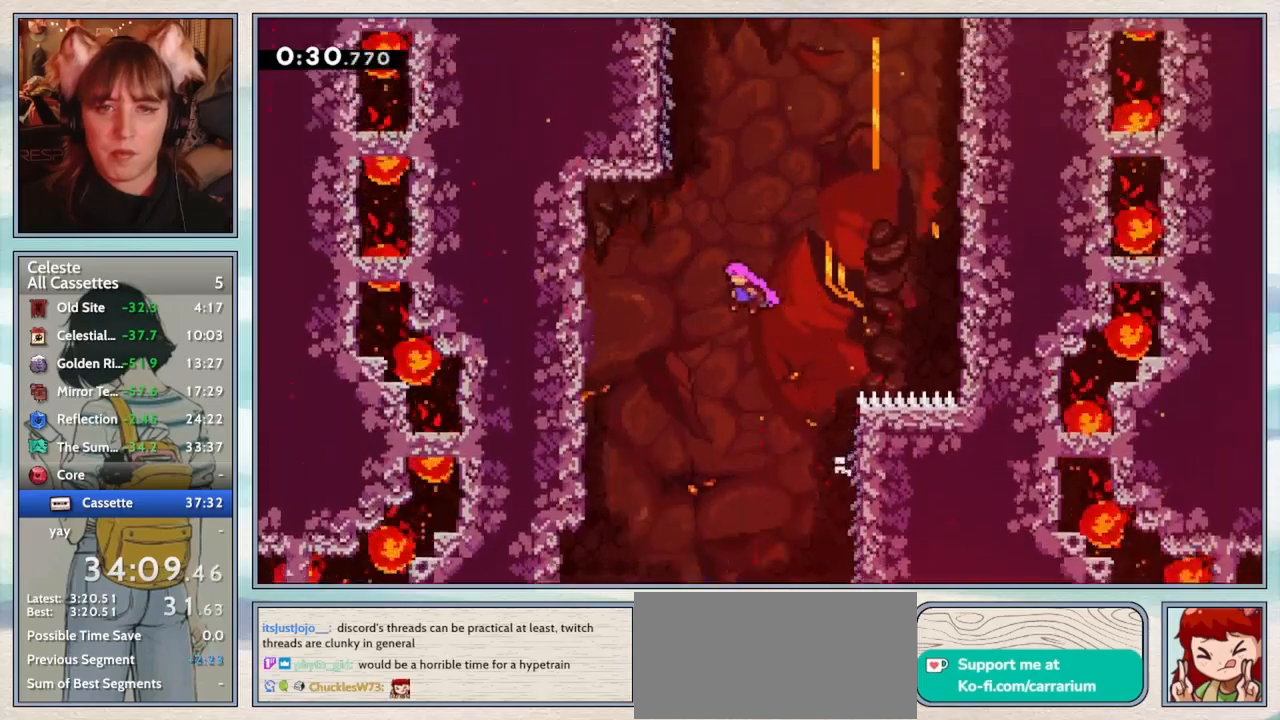
{"keys": ["grab", "left", "up"], "events": [[83, "up", "down"], [133, "jump2", "up"], [133, "left", "up"], [200, "dash", "down"], [317, "dash", "up"], [317, "left", "down"], [467, "grab", "down"]]}
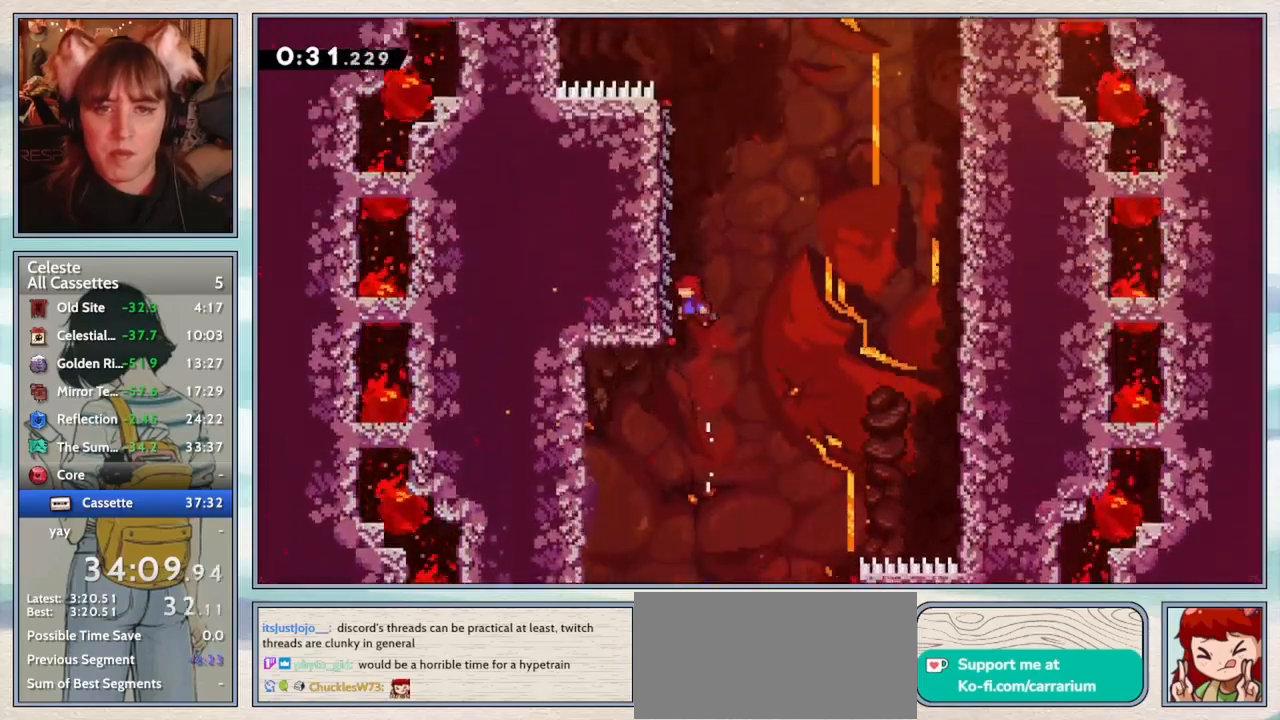
{"keys": ["grab"], "events": [[250, "left", "up"], [317, "up", "up"]]}
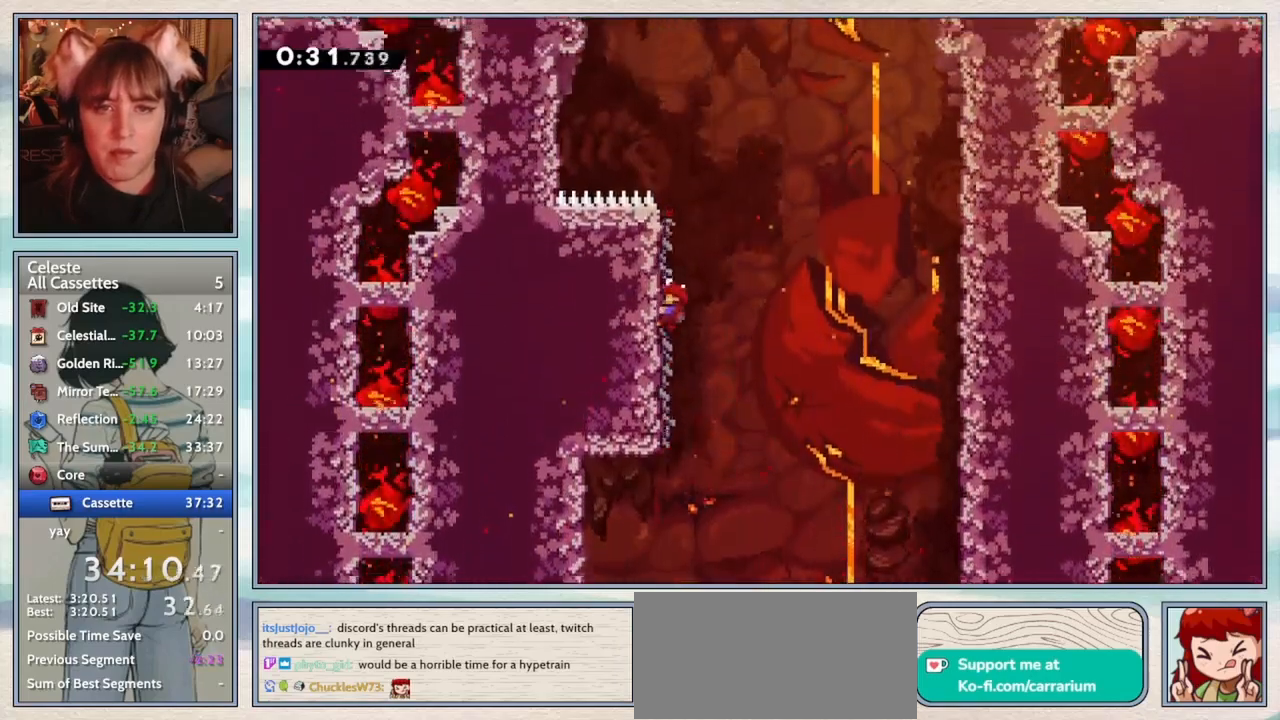
{"keys": ["grab", "jump2", "right"], "events": [[217, "right", "down"], [250, "jump2", "down"]]}
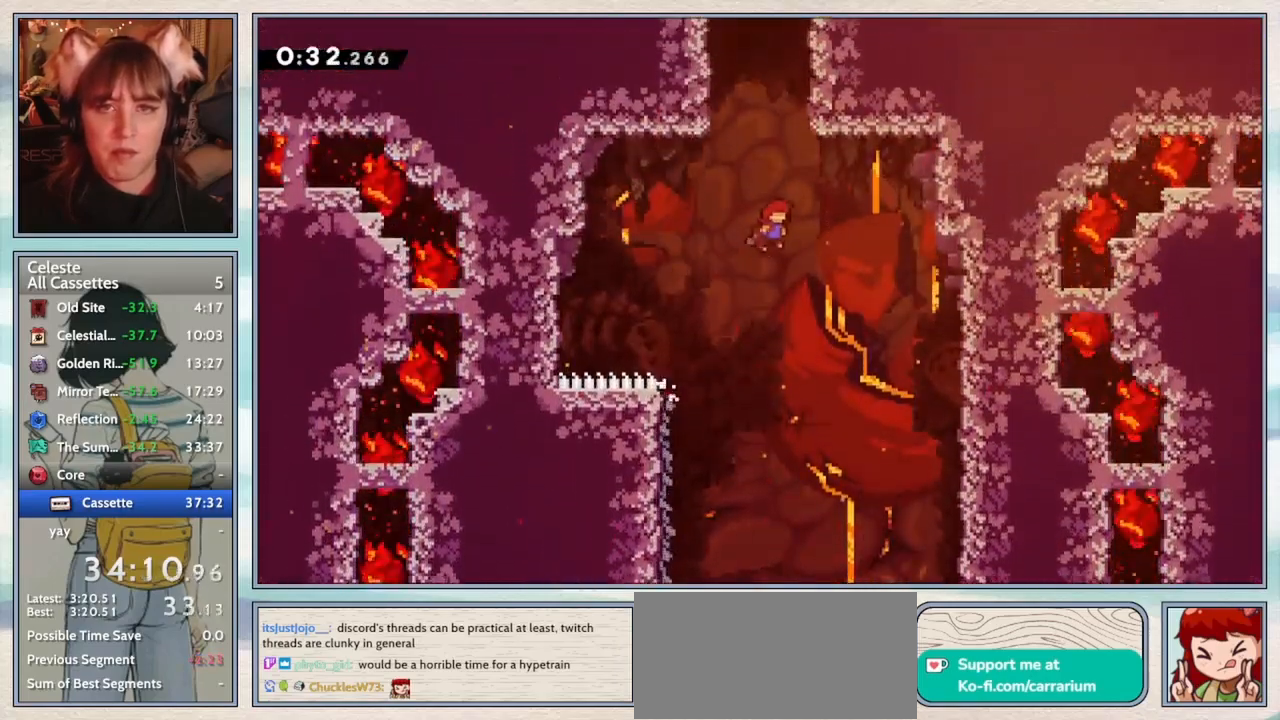
{"keys": ["jump2", "up"], "events": [[50, "grab", "up"], [50, "up", "down"], [83, "jump2", "up"], [83, "right", "up"], [150, "dash", "down"], [300, "dash", "up"], [333, "right", "down"], [417, "jump2", "down"], [417, "right", "up"]]}
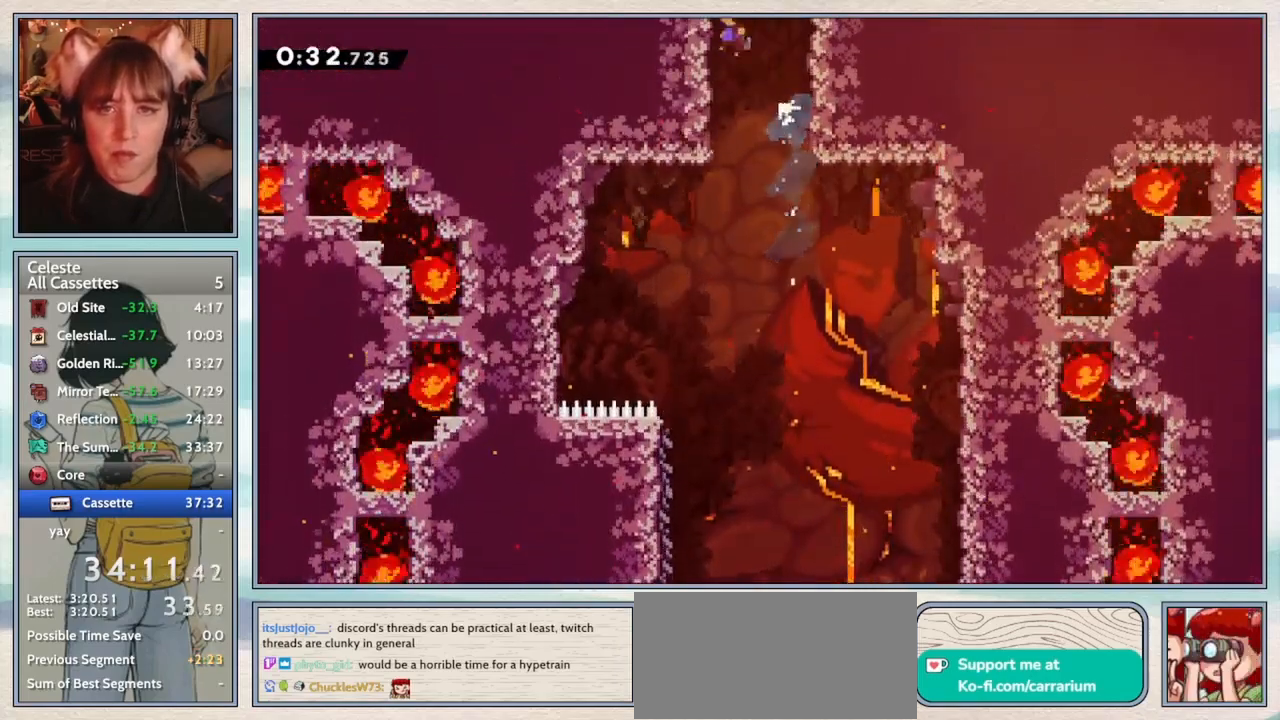
{"keys": ["left"], "events": [[17, "left", "down"], [67, "left", "up"], [67, "up", "up"], [167, "jump2", "up"], [367, "left", "down"]]}
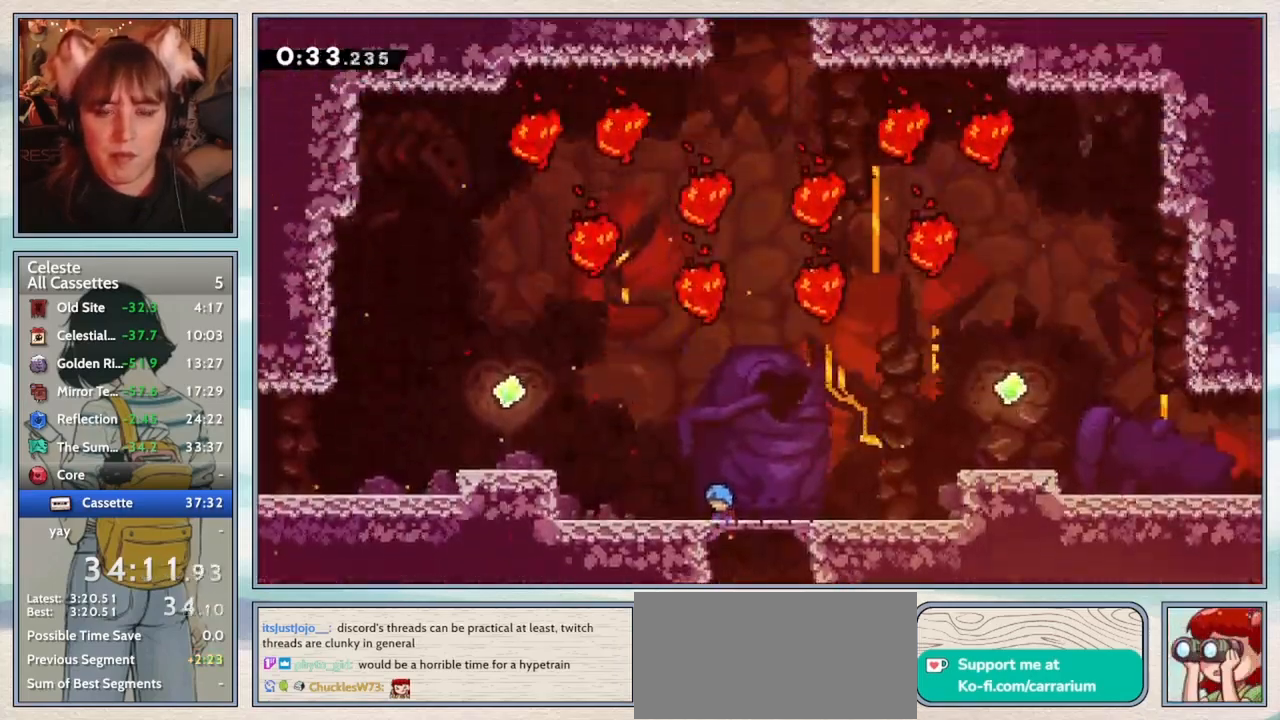
{"keys": ["left"], "events": []}
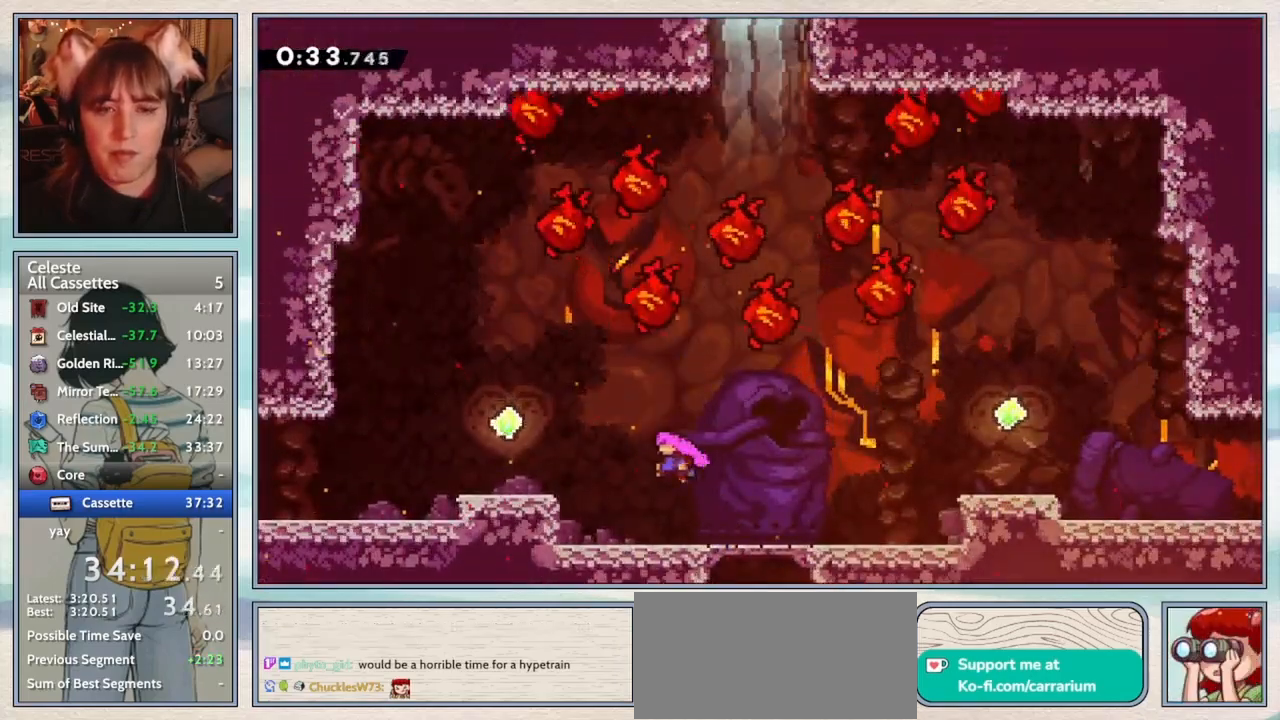
{"keys": ["jump2", "left"], "events": [[183, "left", "up"], [383, "left", "down"], [417, "jump2", "down"]]}
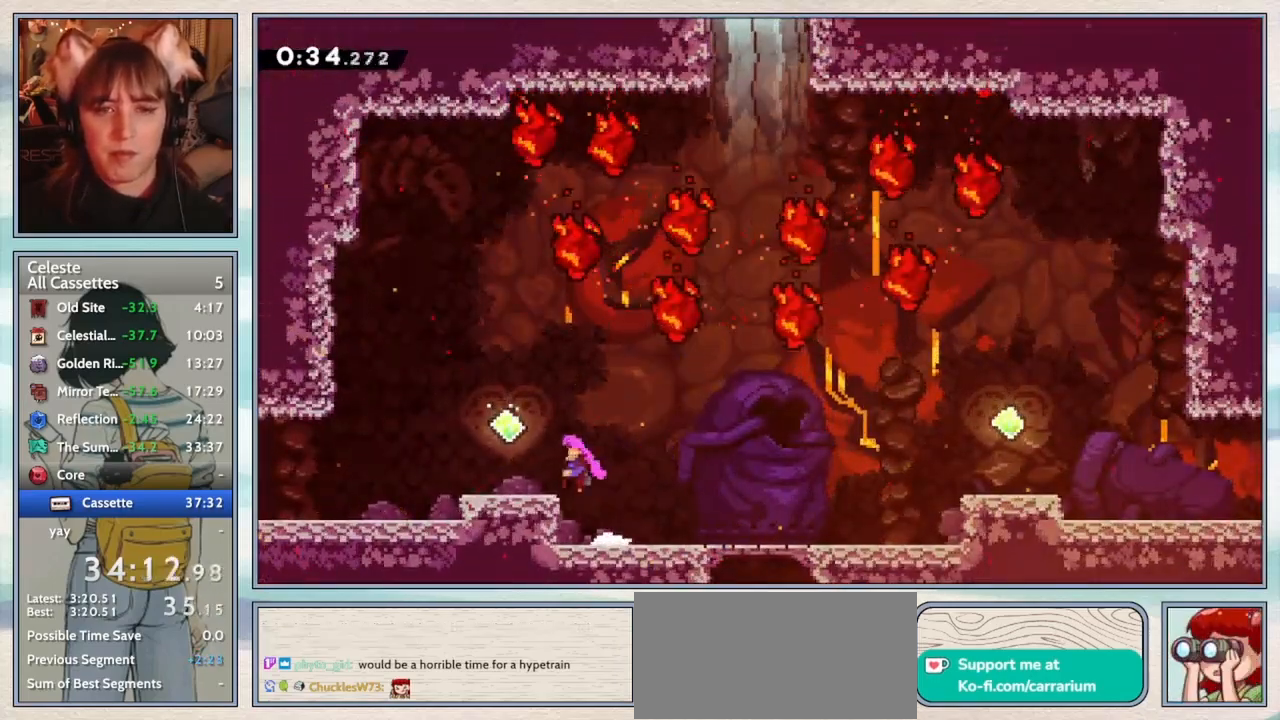
{"keys": [], "events": [[133, "jump2", "up"], [267, "left", "up"]]}
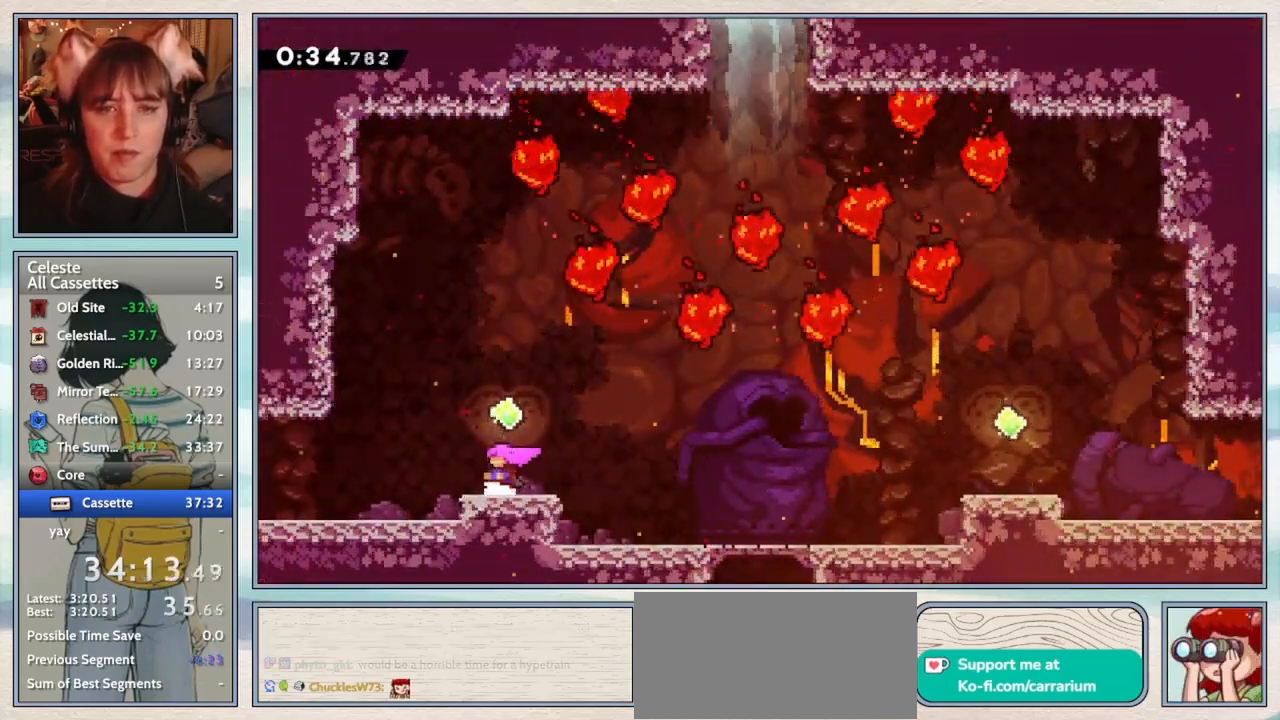
{"keys": ["up"], "events": [[300, "jump2", "down"], [433, "jump2", "up"], [483, "up", "down"]]}
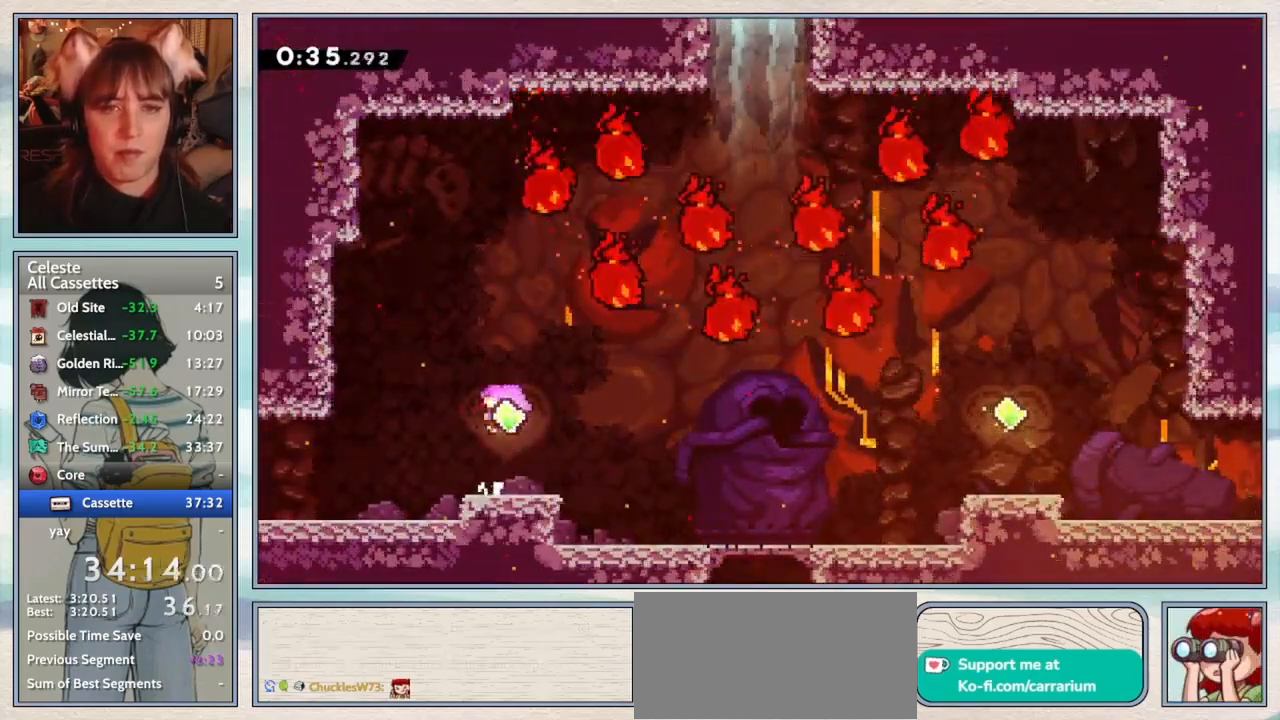
{"keys": ["right", "up"], "events": [[67, "dash", "down"], [200, "up", "up"], [233, "dash", "up"], [367, "up", "down"], [433, "right", "down"]]}
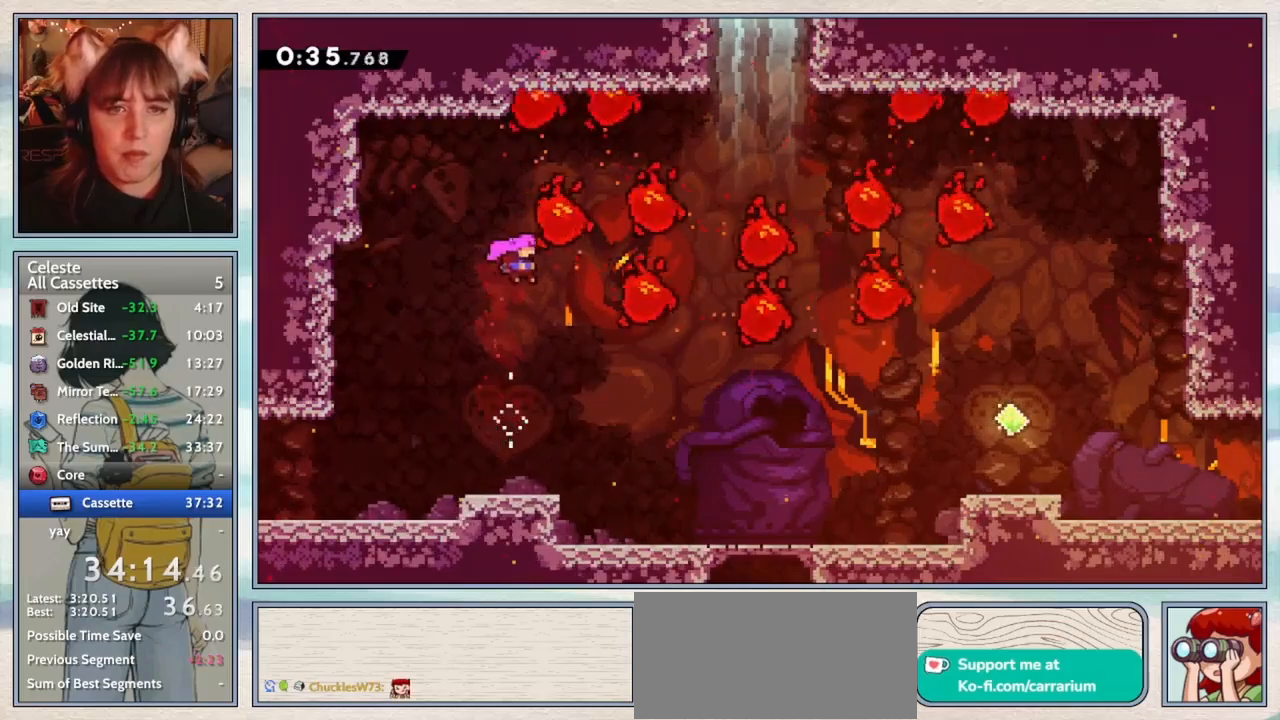
{"keys": ["dash", "right", "up"], "events": [[133, "dash", "down"], [283, "dash", "up"], [500, "dash", "down"]]}
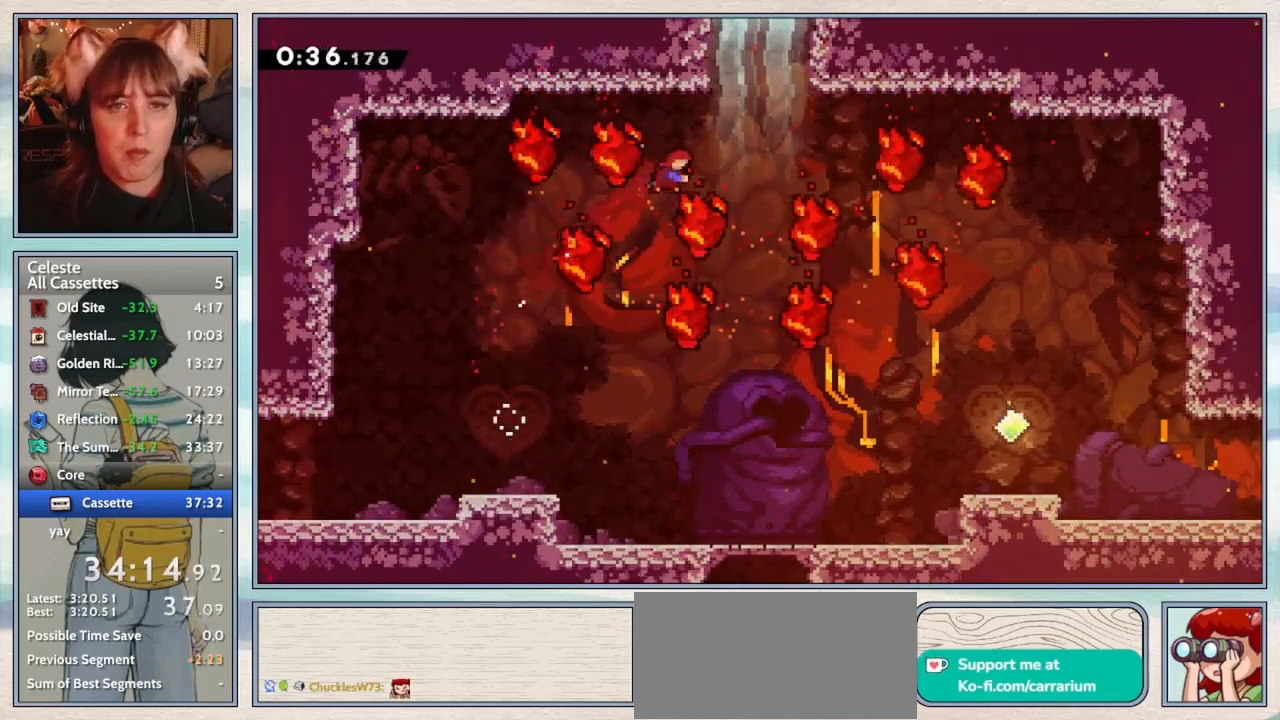
{"keys": ["grab", "jump2", "right", "up"], "events": [[200, "dash", "up"], [267, "grab", "down"], [333, "jump2", "down"], [450, "jump2", "up"], [500, "jump2", "down"]]}
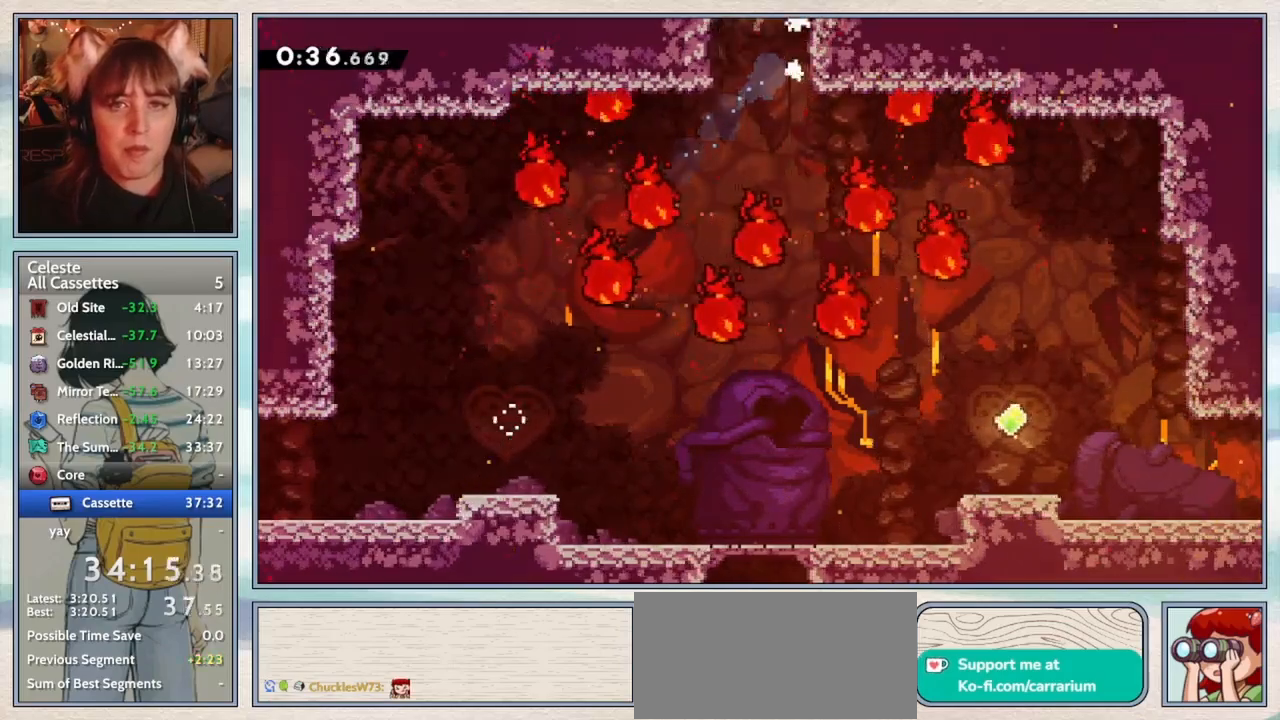
{"keys": ["right", "up"], "events": [[83, "right", "up"], [117, "grab", "up"], [117, "up", "up"], [183, "jump2", "up"], [267, "up", "down"], [317, "right", "down"]]}
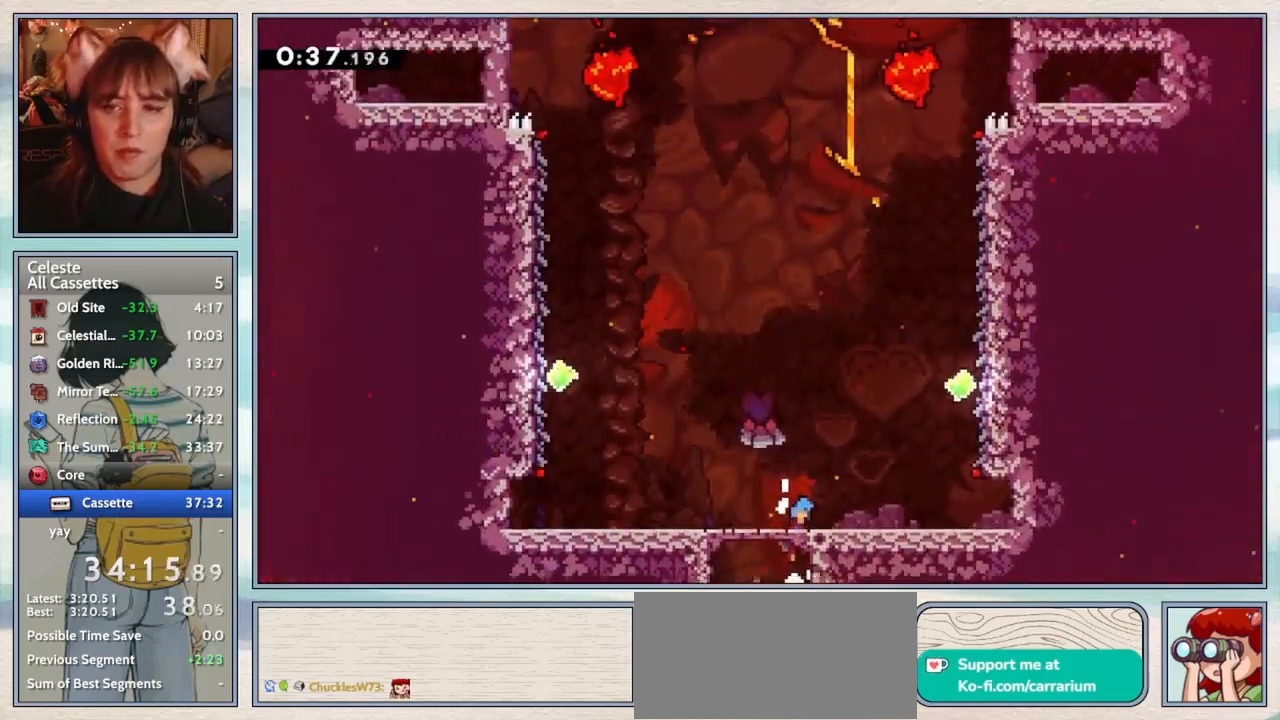
{"keys": ["right", "up"], "events": [[350, "dash", "down"], [483, "dash", "up"]]}
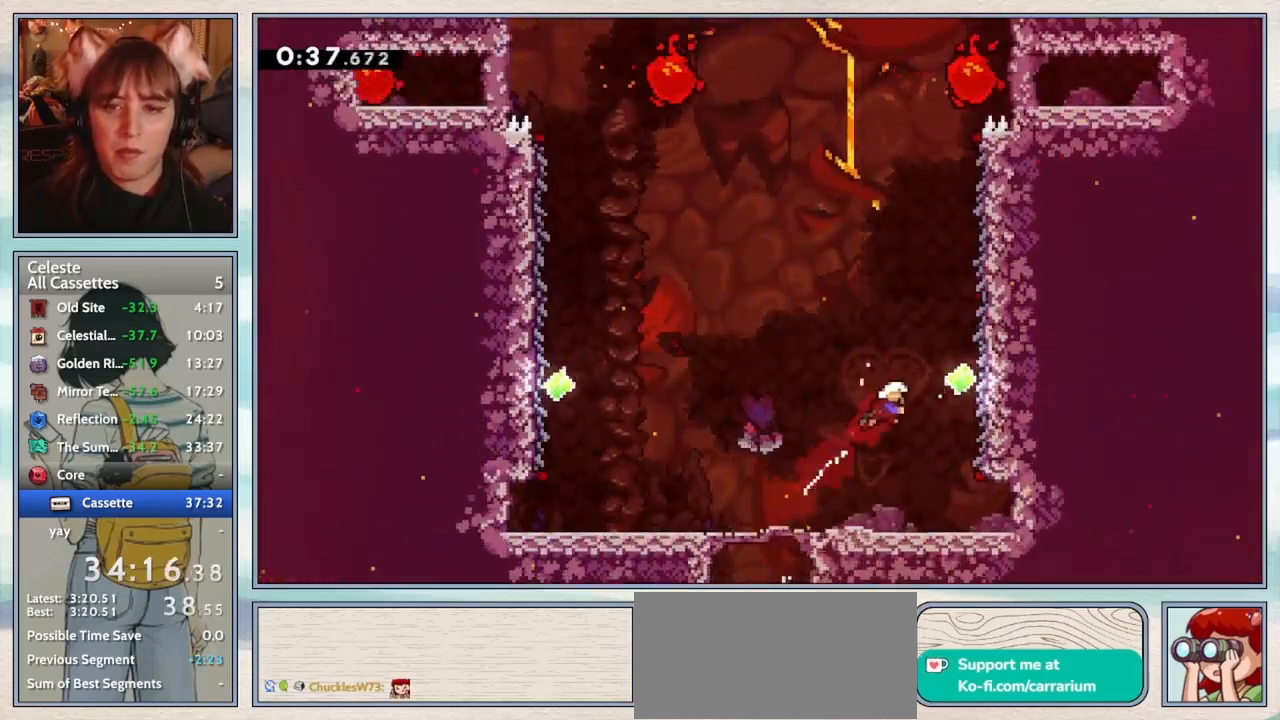
{"keys": ["grab"], "events": [[250, "grab", "down"], [417, "right", "up"], [417, "up", "up"]]}
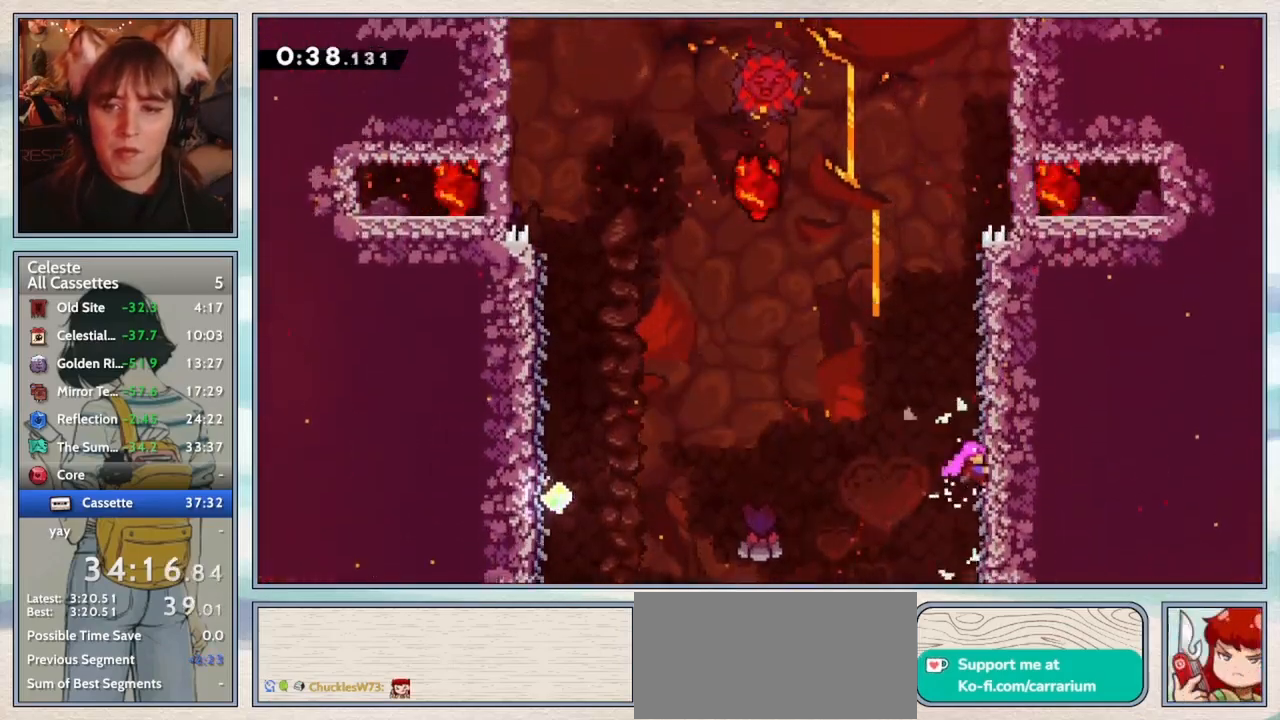
{"keys": ["grab", "jump2"], "events": [[483, "jump2", "down"]]}
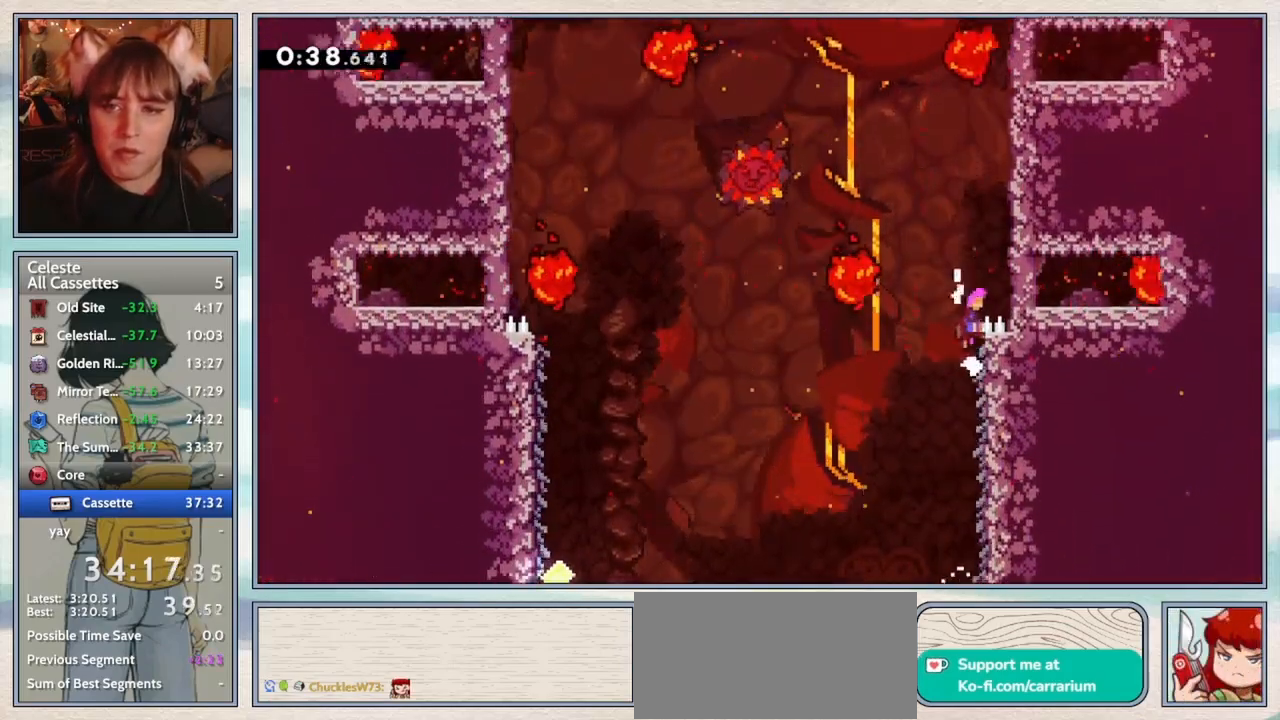
{"keys": ["up"], "events": [[100, "right", "down"], [200, "jump2", "up"], [283, "up", "down"], [333, "jump2", "down"], [333, "left", "down"], [333, "right", "up"], [400, "grab", "up"], [450, "jump2", "up"], [450, "left", "up"]]}
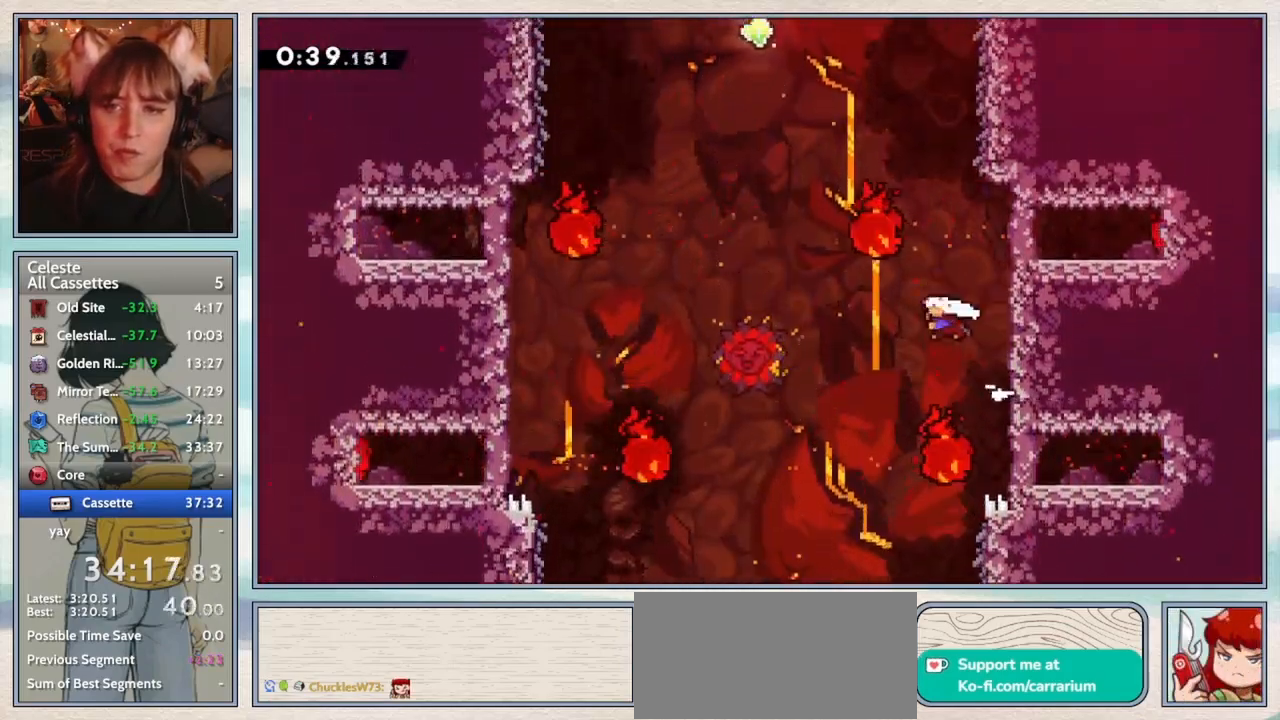
{"keys": ["grab", "right"], "events": [[33, "dash", "down"], [233, "dash", "up"], [267, "right", "down"], [400, "grab", "down"], [467, "up", "up"]]}